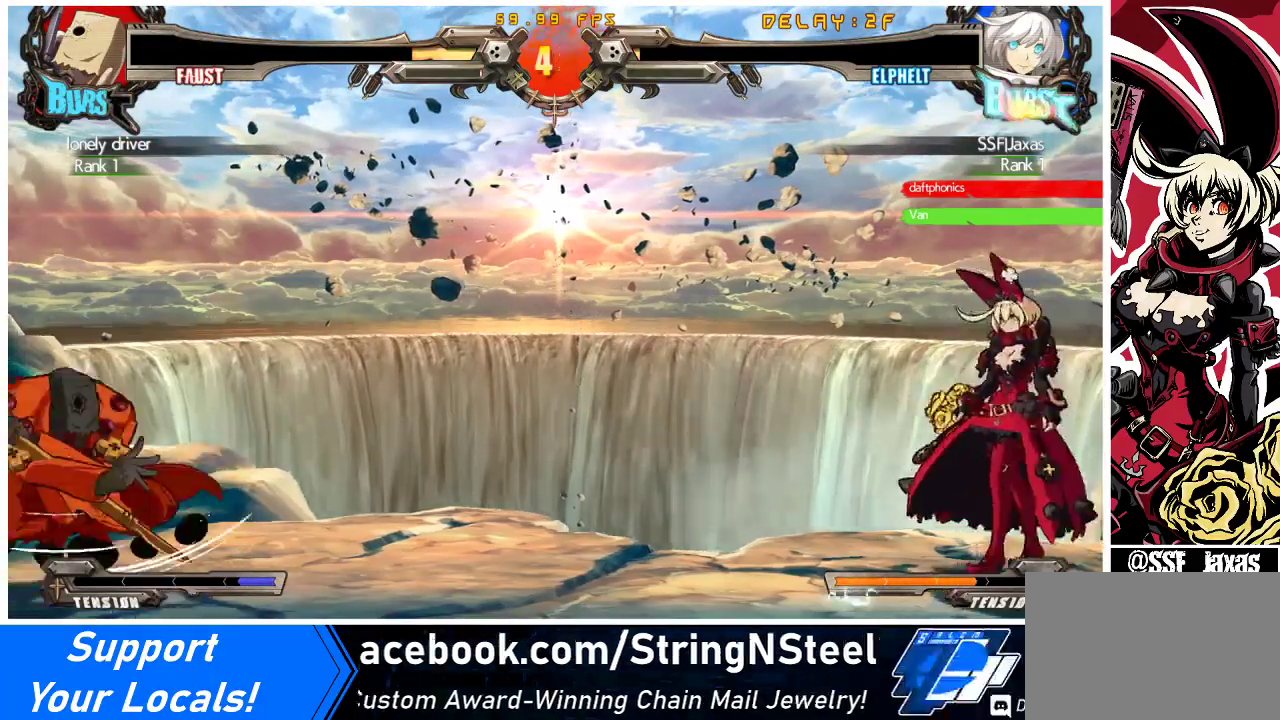
Gameplay with a controller (arcade stick); each line is a JSON object with the inputs held at the frame after it. "events" lists button and stick changes between this image and that frame as [ms after this image, input, new state], when the widget could be followed in between. Not read: L3 R3 other_buttons.
{"buttons": ["DPAD_RIGHT"], "events": [[100, "DPAD_RIGHT", "up"], [133, "DPAD_LEFT", "down"], [400, "DPAD_LEFT", "up"], [400, "DPAD_RIGHT", "down"]]}
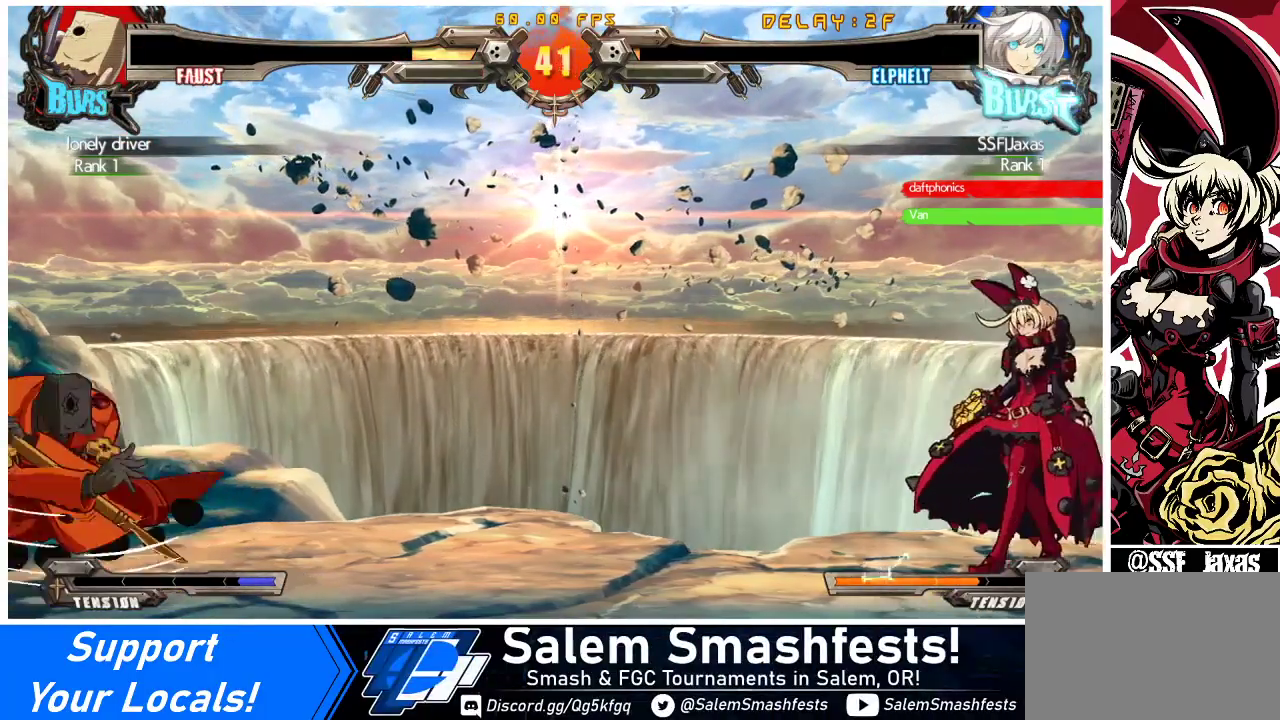
{"buttons": [], "events": [[67, "DPAD_DOWN", "down"], [200, "DPAD_RIGHT", "up"], [233, "DPAD_LEFT", "down"], [300, "DPAD_DOWN", "up"], [333, "TRIANGLE", "down"], [400, "DPAD_LEFT", "up"], [467, "TRIANGLE", "up"]]}
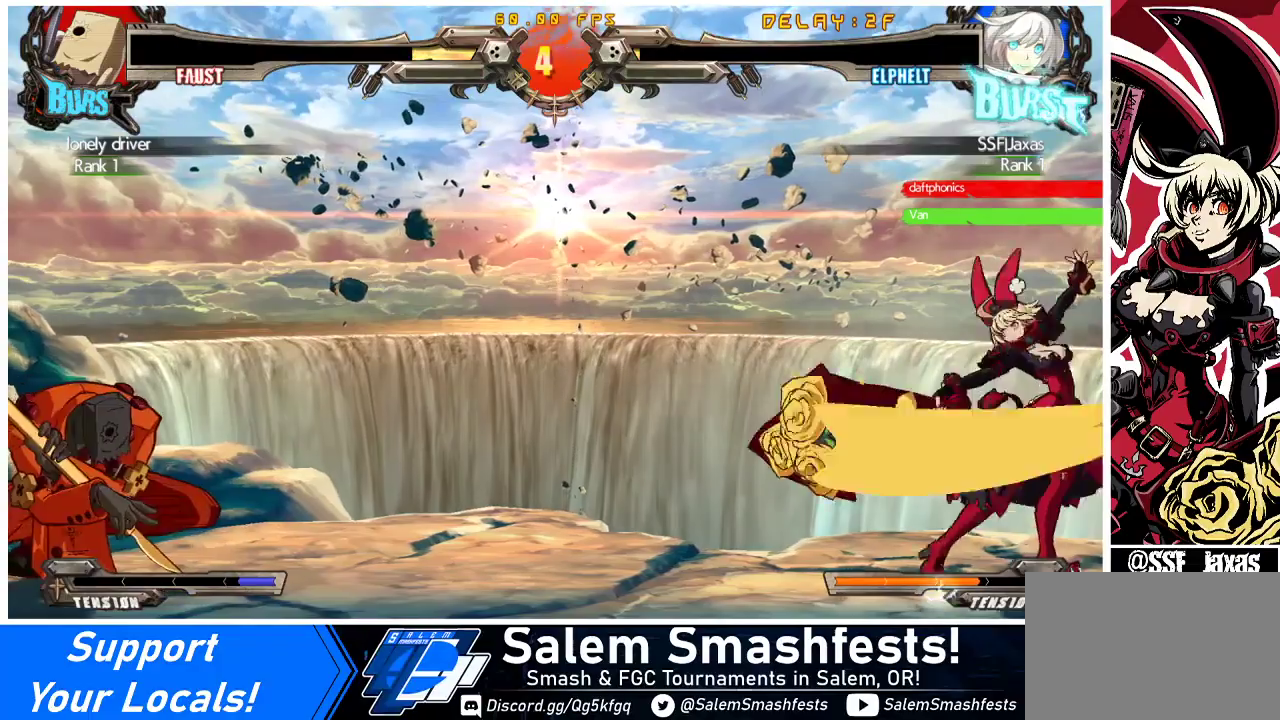
{"buttons": [], "events": [[233, "R2", "down"], [300, "R2", "up"]]}
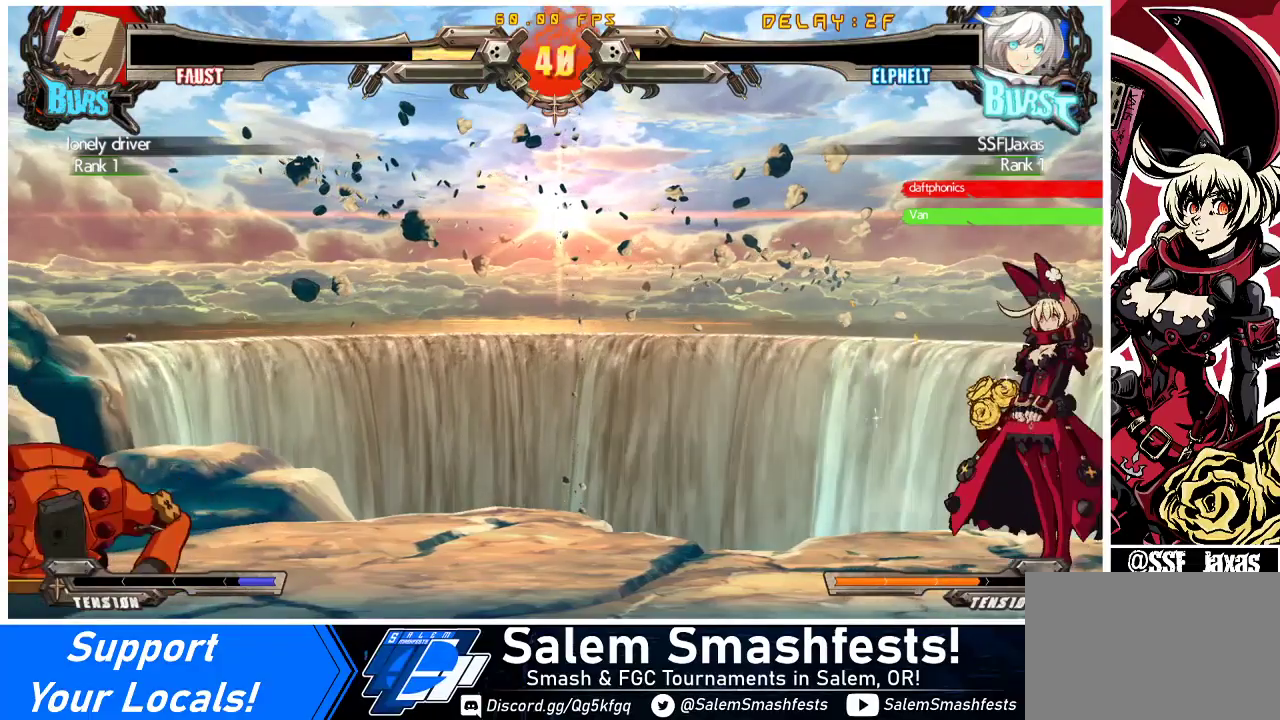
{"buttons": ["DPAD_RIGHT"], "events": [[167, "DPAD_LEFT", "down"], [333, "DPAD_LEFT", "up"], [367, "DPAD_RIGHT", "down"]]}
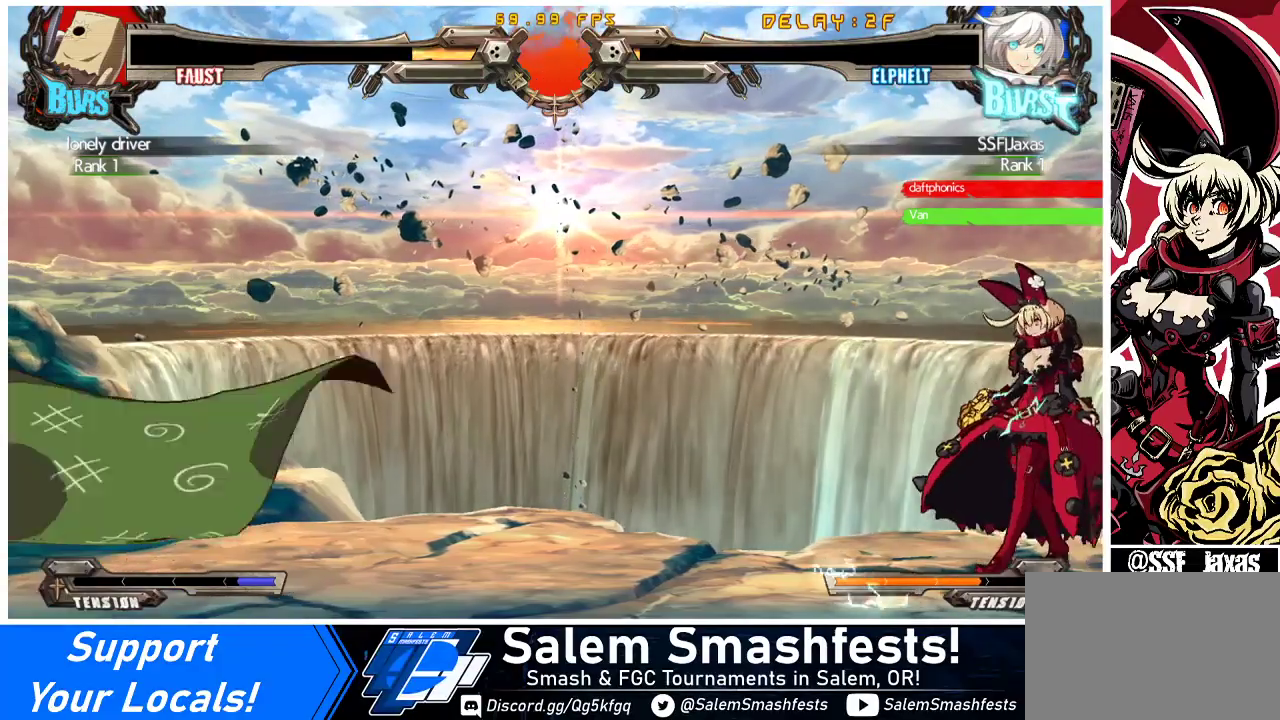
{"buttons": ["R2", "DPAD_RIGHT"], "events": [[267, "DPAD_RIGHT", "up"], [300, "DPAD_RIGHT", "down"], [300, "DPAD_UP", "down"], [367, "DPAD_RIGHT", "up"], [400, "DPAD_RIGHT", "down"], [400, "DPAD_UP", "up"], [467, "R2", "down"]]}
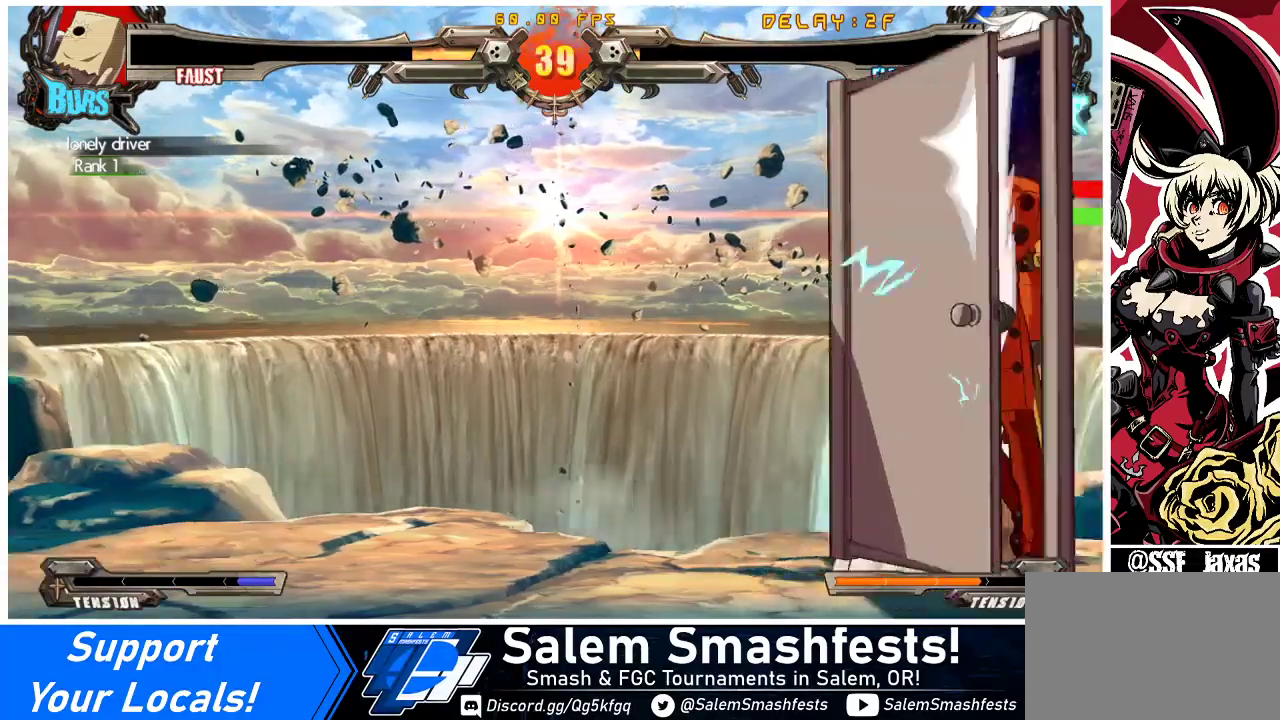
{"buttons": ["DPAD_RIGHT"], "events": [[33, "R2", "up"]]}
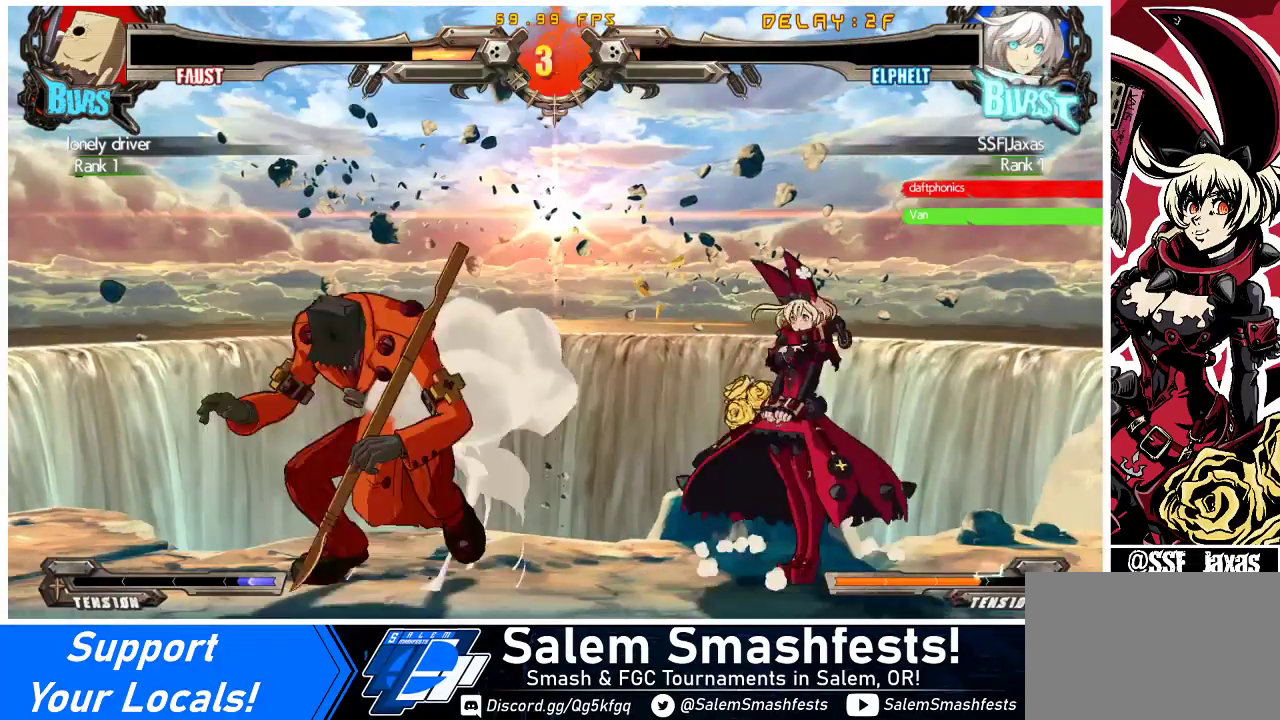
{"buttons": [], "events": [[33, "DPAD_RIGHT", "up"], [67, "TRIANGLE", "down"], [167, "TRIANGLE", "up"], [333, "R1", "down"], [467, "R1", "up"]]}
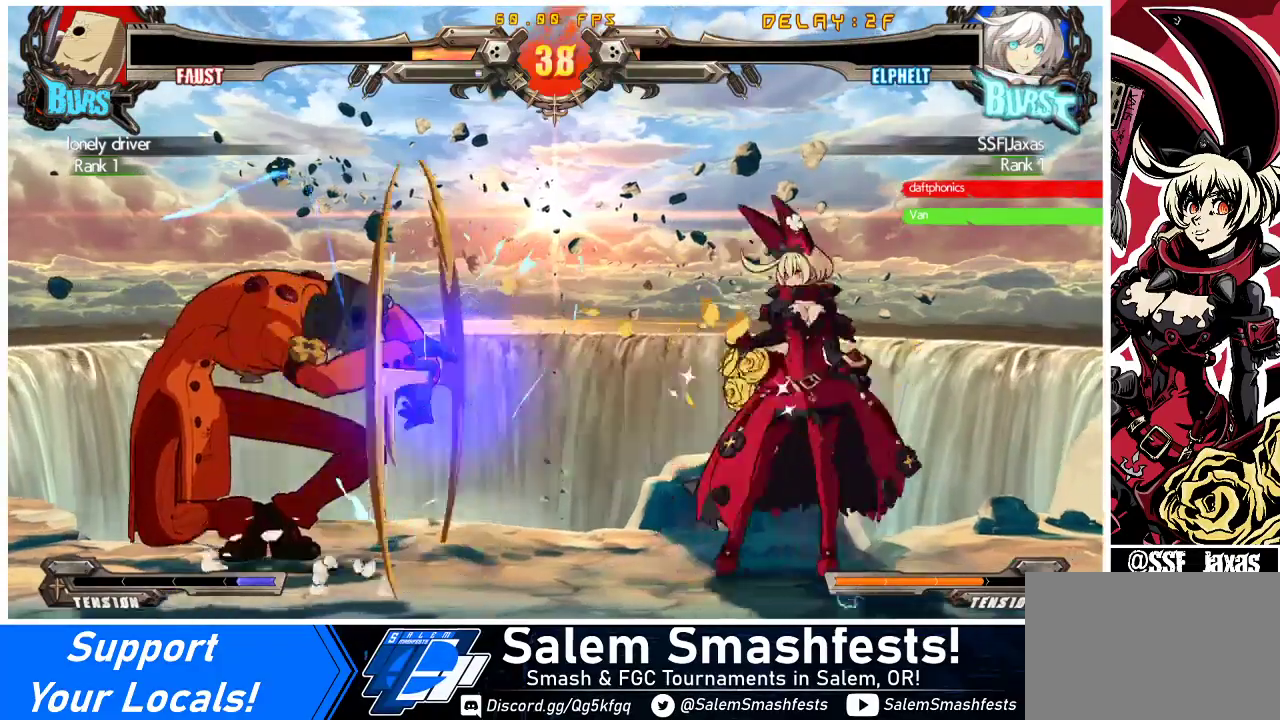
{"buttons": ["DPAD_LEFT"], "events": [[133, "CIRCLE", "down"], [267, "CIRCLE", "up"], [367, "DPAD_LEFT", "down"], [433, "DPAD_LEFT", "up"], [500, "DPAD_LEFT", "down"]]}
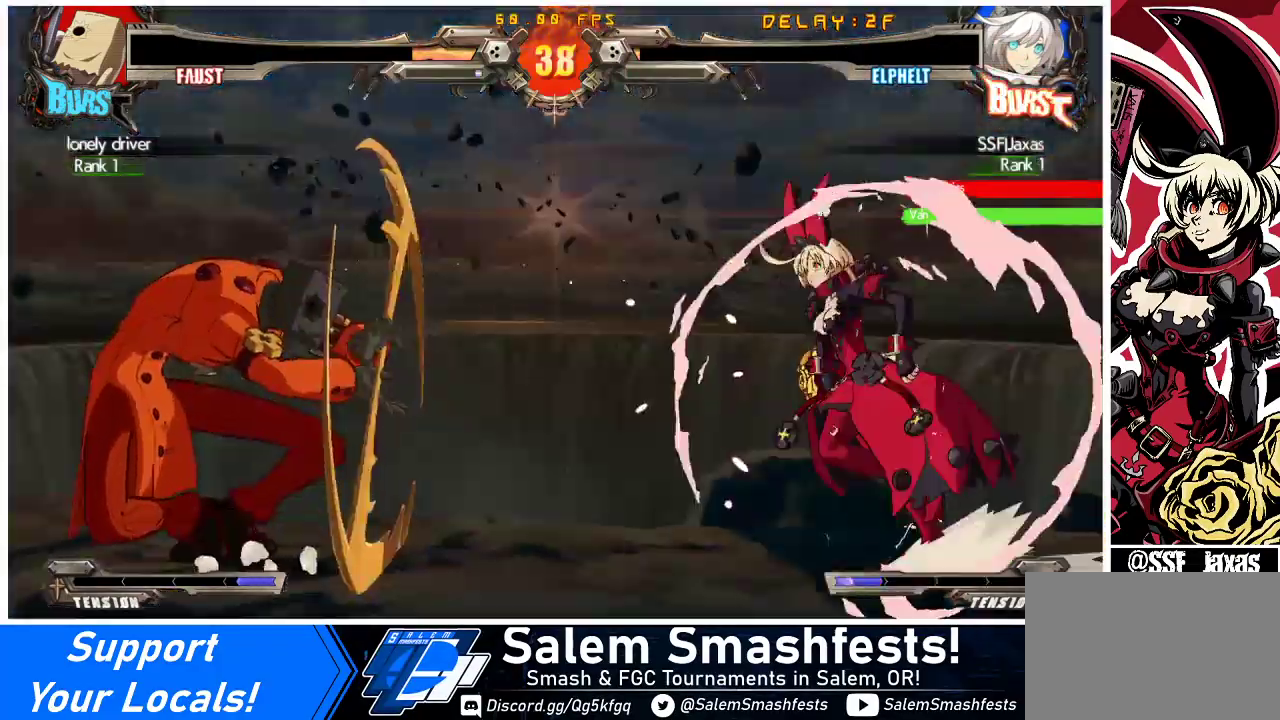
{"buttons": ["DPAD_DOWN", "DPAD_LEFT"], "events": [[167, "R1", "down"], [333, "DPAD_LEFT", "up"], [400, "R1", "up"], [433, "DPAD_DOWN", "down"], [500, "DPAD_LEFT", "down"]]}
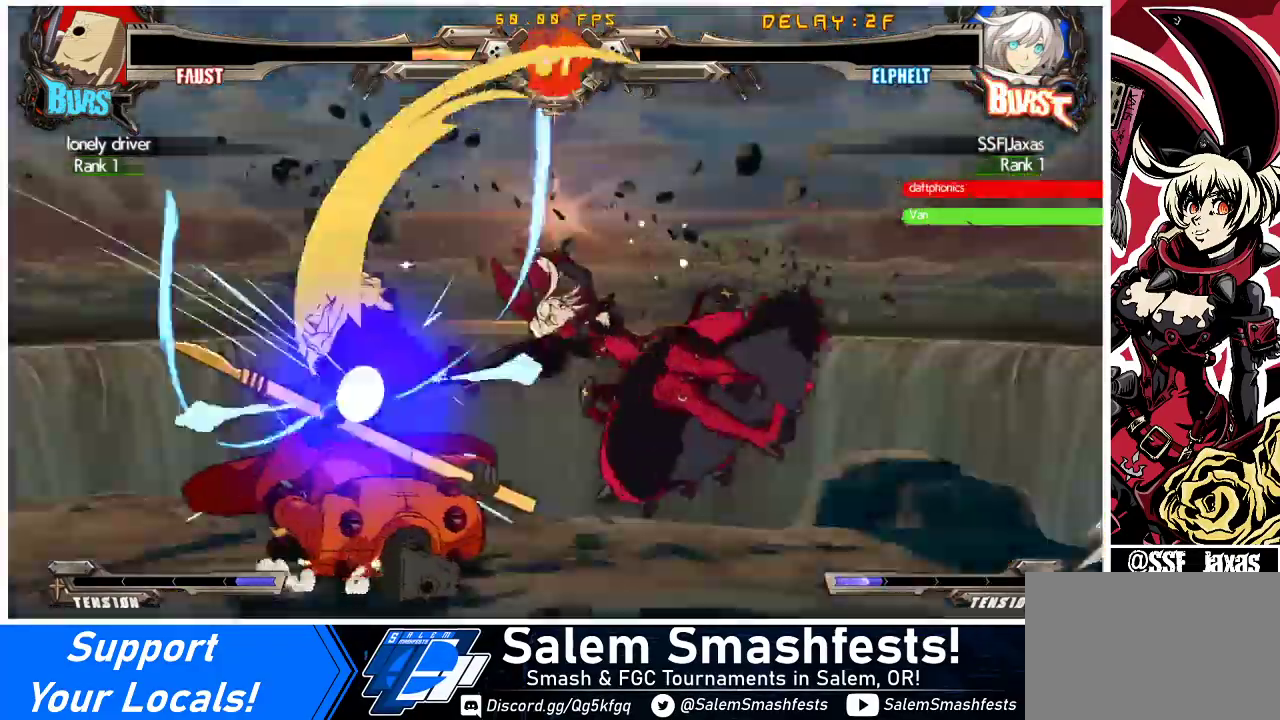
{"buttons": [], "events": [[33, "DPAD_DOWN", "up"], [67, "CROSS", "down"], [167, "DPAD_LEFT", "up"], [267, "CROSS", "up"]]}
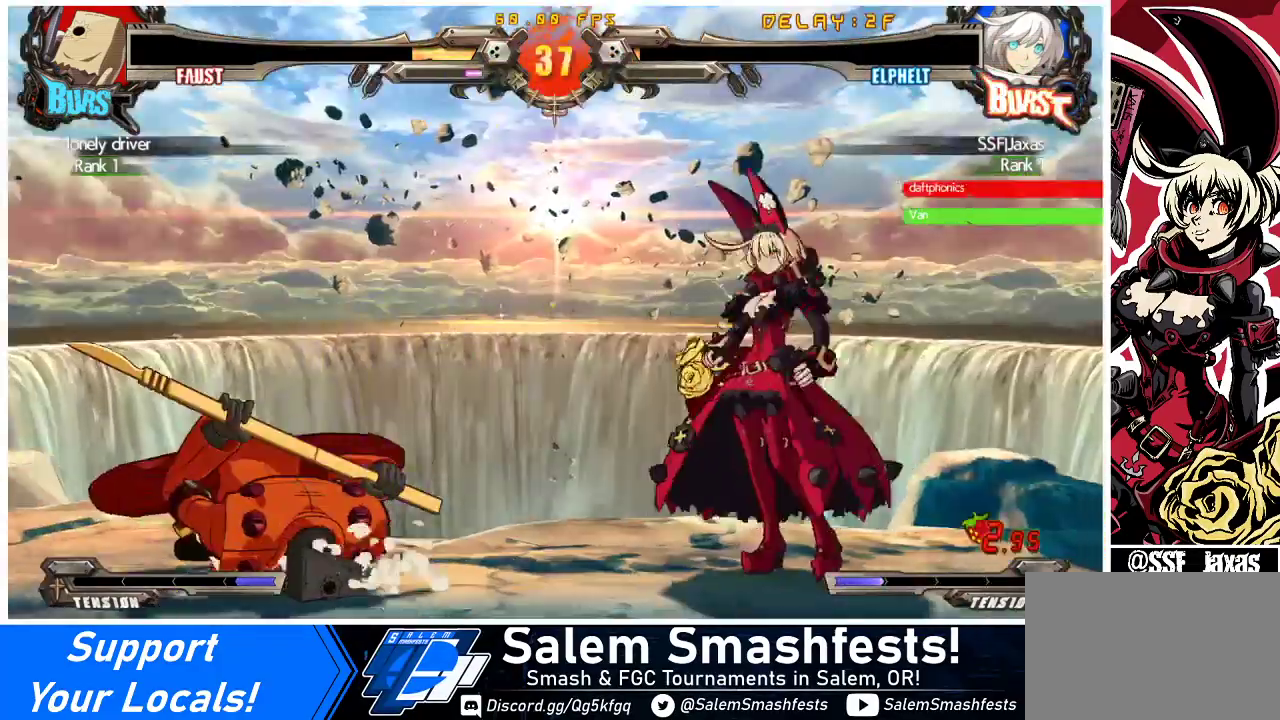
{"buttons": ["DPAD_RIGHT"], "events": [[33, "DPAD_RIGHT", "down"], [33, "DPAD_UP", "down"], [100, "DPAD_RIGHT", "up"], [100, "DPAD_UP", "up"], [133, "DPAD_RIGHT", "down"], [233, "CROSS", "down"], [400, "CROSS", "up"]]}
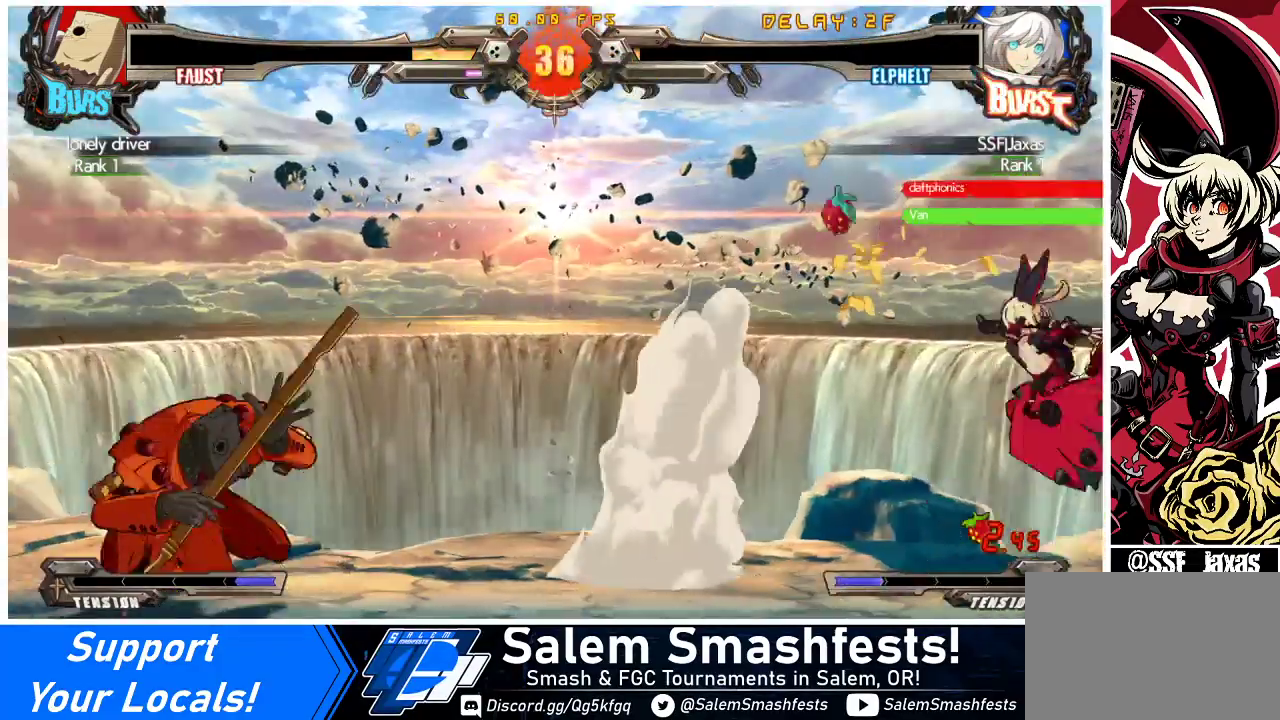
{"buttons": [], "events": [[33, "DPAD_DOWN", "down"], [67, "DPAD_RIGHT", "up"], [100, "DPAD_LEFT", "down"], [133, "DPAD_DOWN", "up"], [133, "TRIANGLE", "down"], [200, "DPAD_LEFT", "up"], [200, "TRIANGLE", "up"]]}
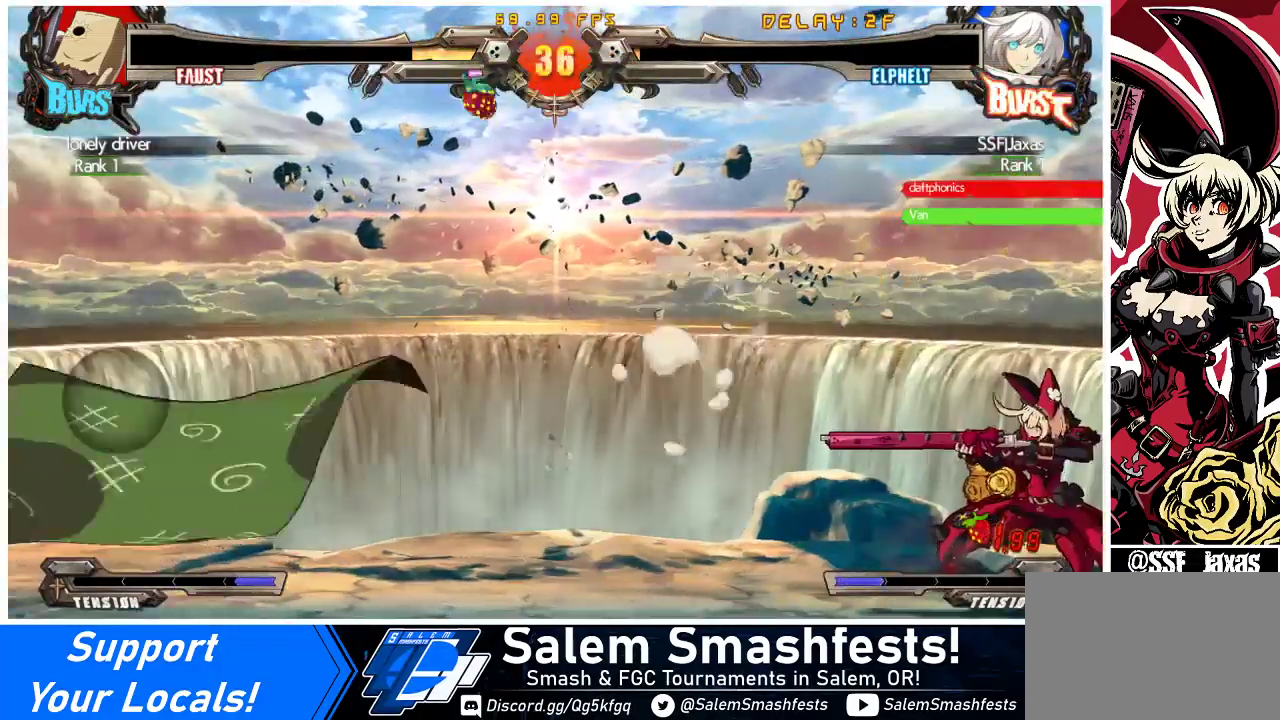
{"buttons": ["DPAD_RIGHT"], "events": [[100, "TRIANGLE", "down"], [200, "TRIANGLE", "up"], [233, "DPAD_RIGHT", "down"], [367, "R2", "down"], [467, "R2", "up"]]}
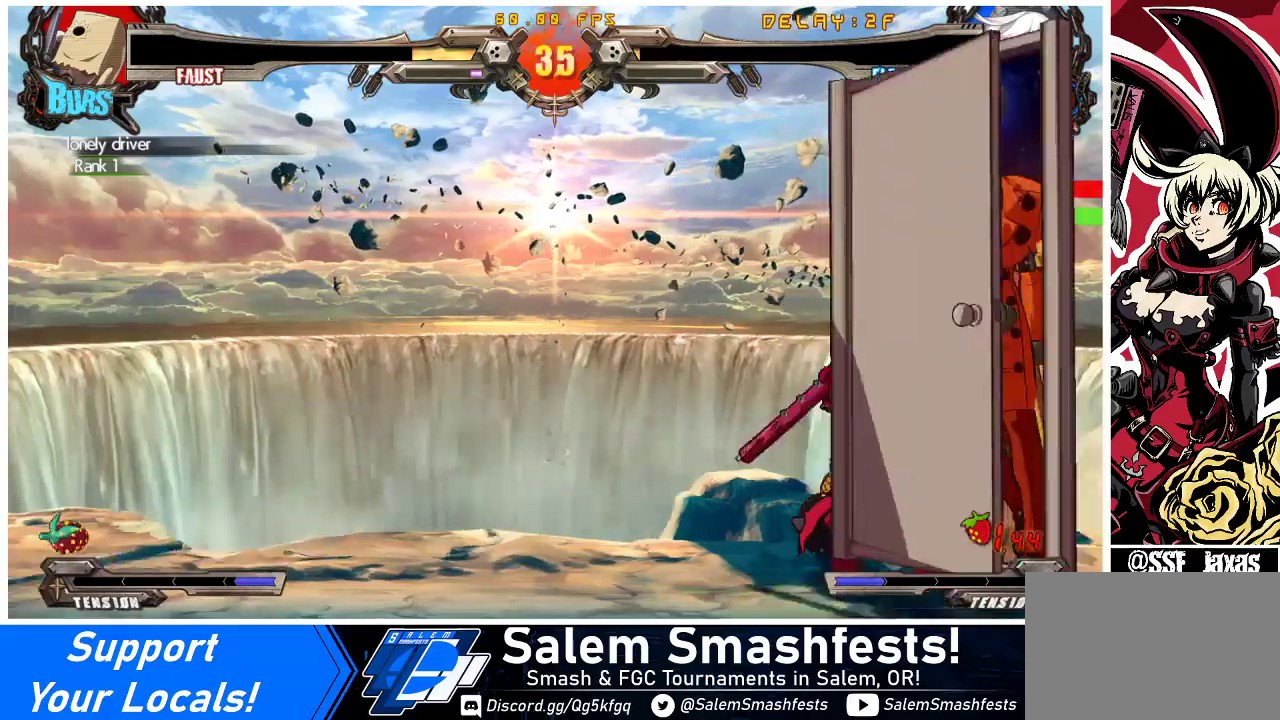
{"buttons": ["DPAD_LEFT"], "events": [[300, "TRIANGLE", "down"], [333, "DPAD_RIGHT", "up"], [333, "SQUARE", "down"], [367, "DPAD_LEFT", "down"], [367, "SQUARE", "up"], [367, "TRIANGLE", "up"]]}
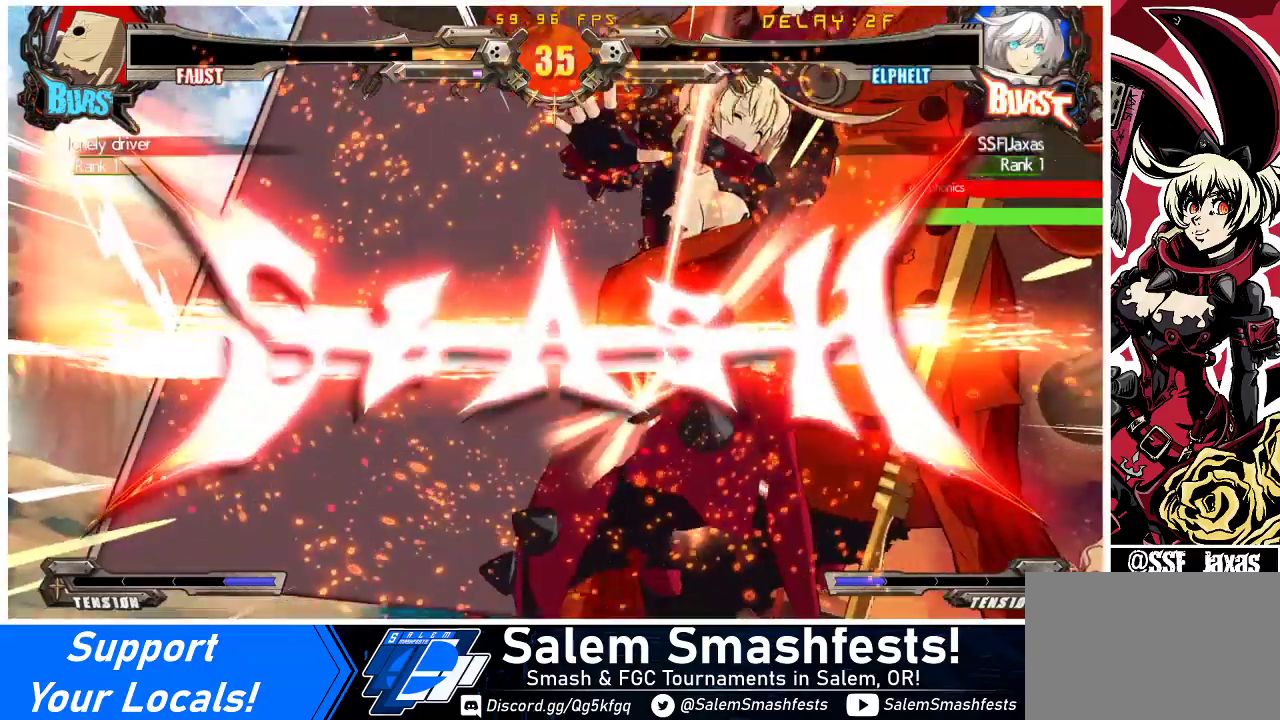
{"buttons": [], "events": [[67, "TRIANGLE", "down"], [100, "SQUARE", "down"], [167, "TRIANGLE", "up"], [200, "DPAD_DOWN", "down"], [233, "SQUARE", "up"], [267, "R1", "down"], [300, "SQUARE", "down"], [300, "TRIANGLE", "down"], [333, "CROSS", "down"], [400, "DPAD_DOWN", "up"], [433, "DPAD_LEFT", "up"], [467, "CROSS", "up"], [467, "SQUARE", "up"], [467, "TRIANGLE", "up"], [500, "R1", "up"]]}
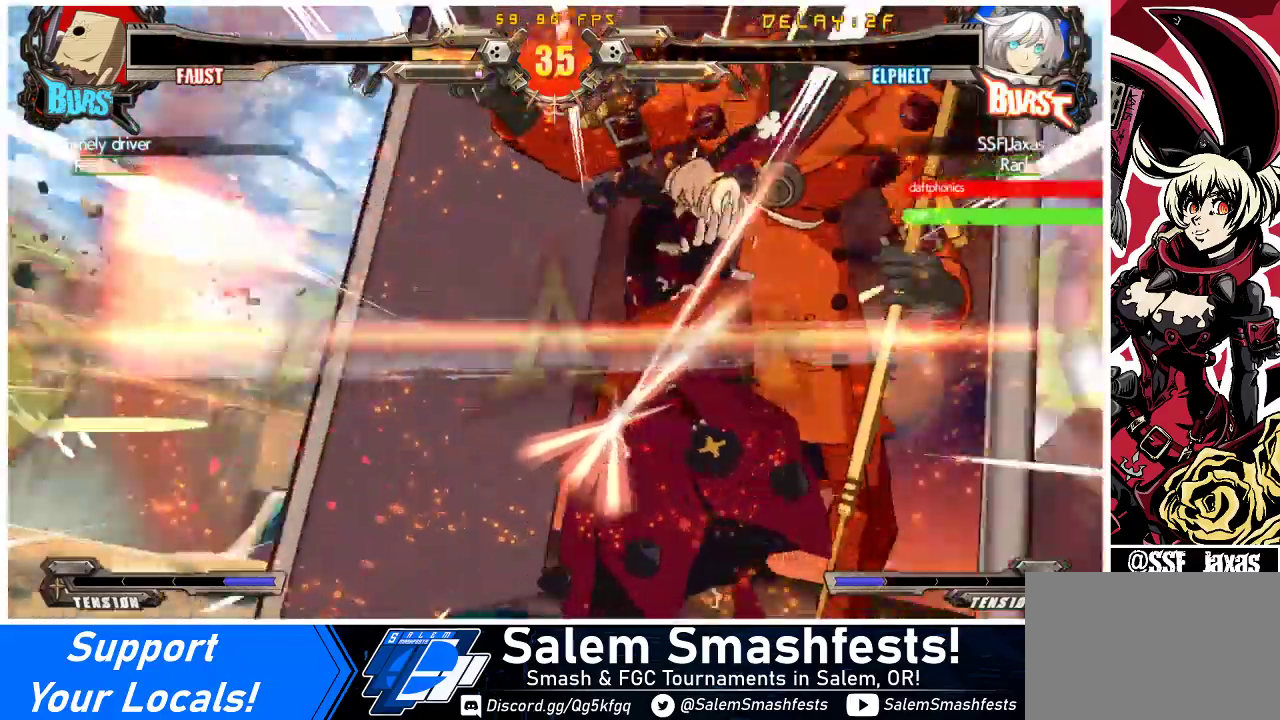
{"buttons": [], "events": []}
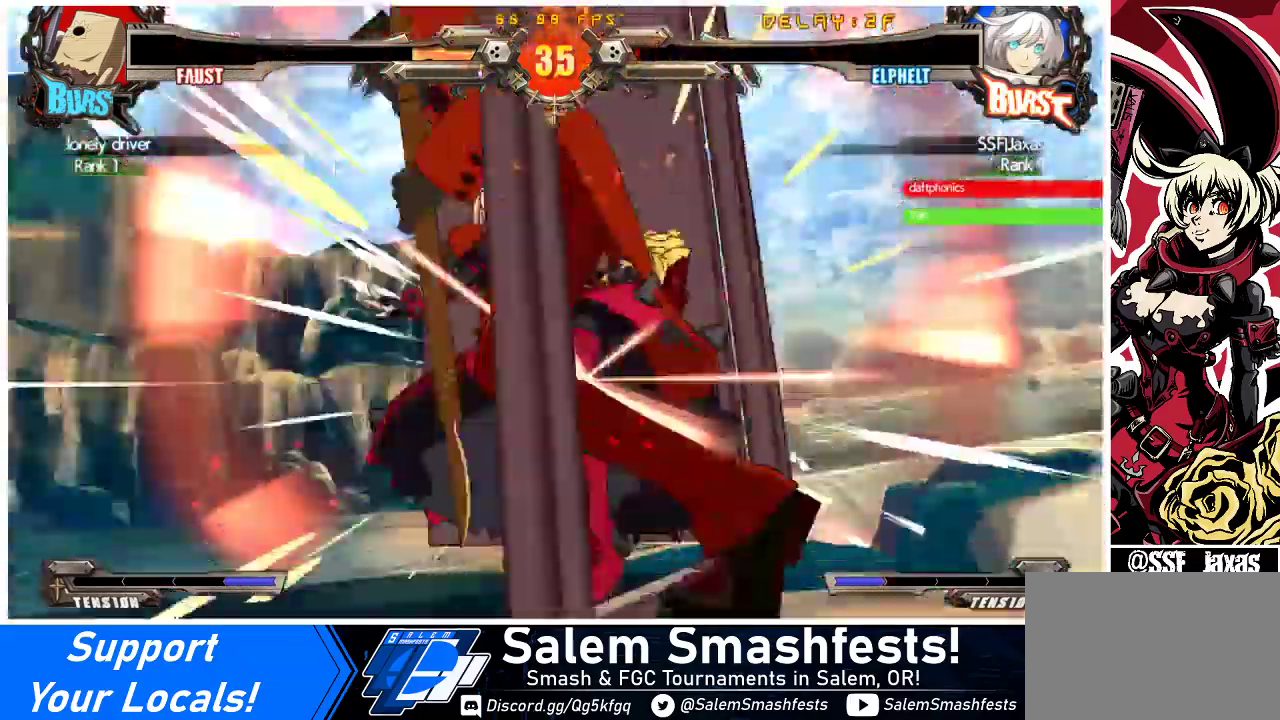
{"buttons": [], "events": []}
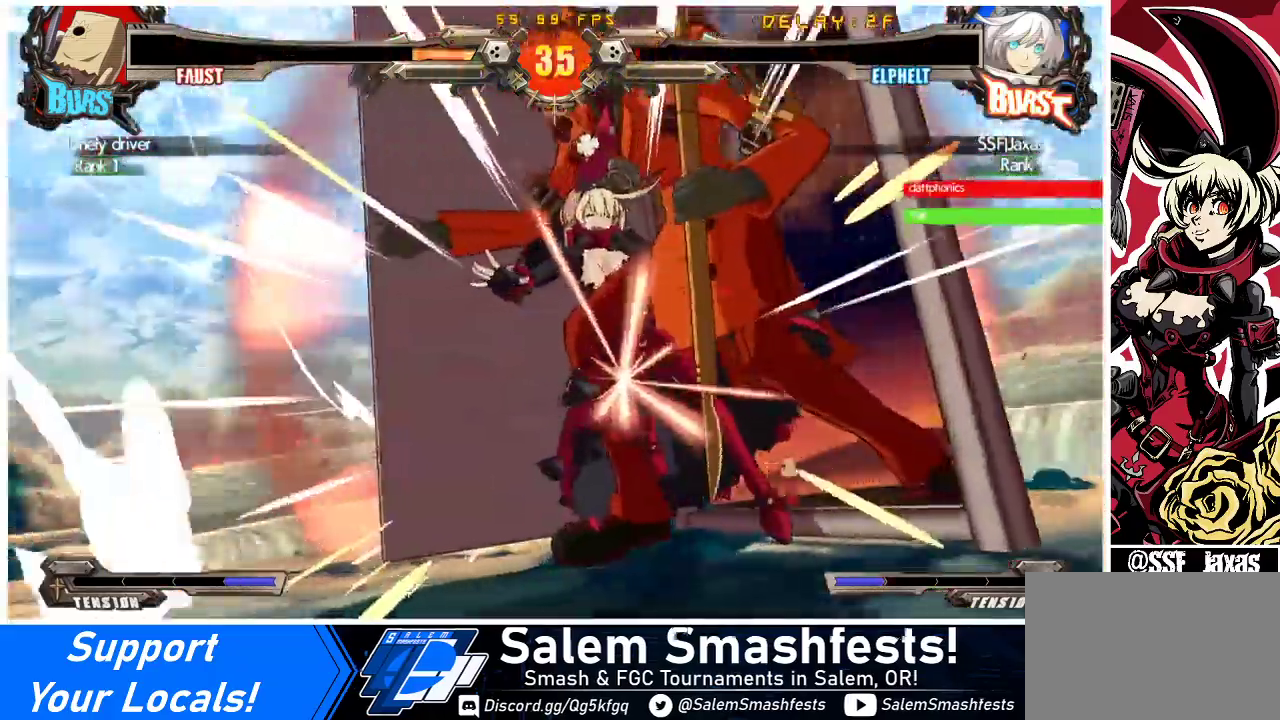
{"buttons": [], "events": [[67, "CIRCLE", "down"], [67, "CROSS", "down"], [133, "CIRCLE", "up"], [233, "CROSS", "up"], [333, "CROSS", "down"], [500, "CROSS", "up"]]}
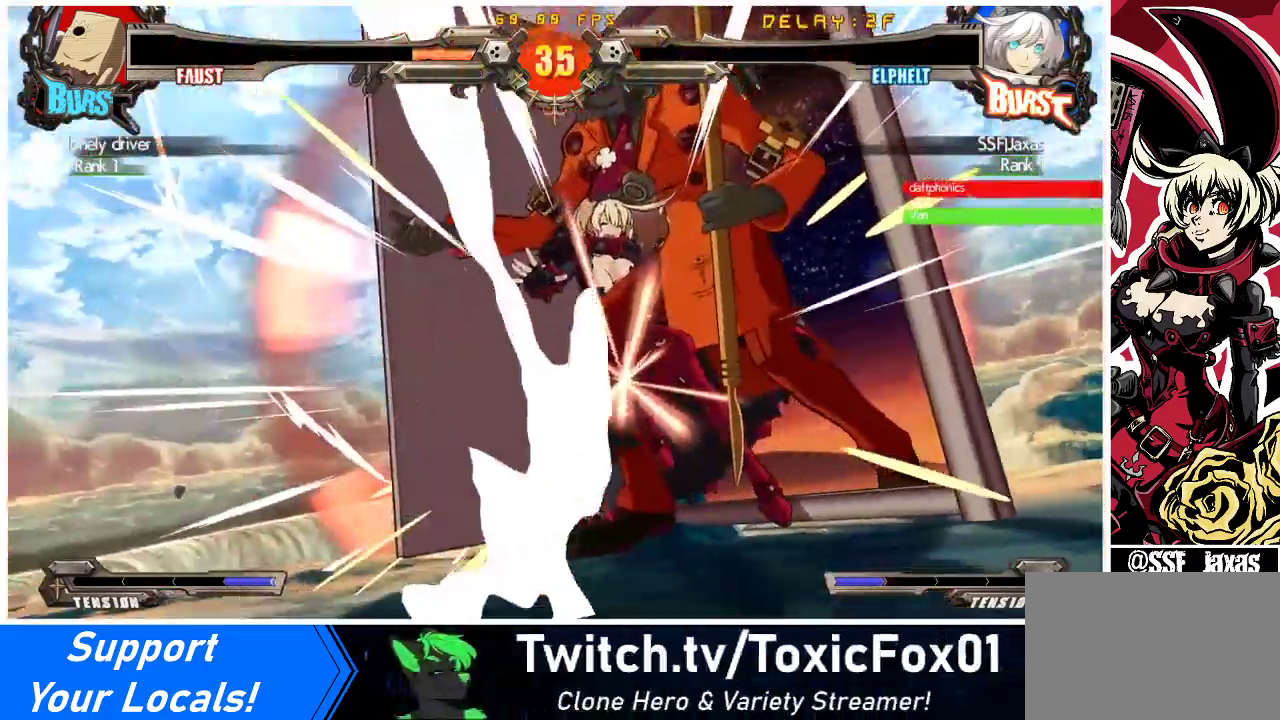
{"buttons": ["DPAD_DOWN", "DPAD_LEFT"], "events": [[167, "CROSS", "down"], [267, "CROSS", "up"], [367, "CROSS", "down"], [500, "CROSS", "up"], [500, "DPAD_DOWN", "down"], [500, "DPAD_LEFT", "down"]]}
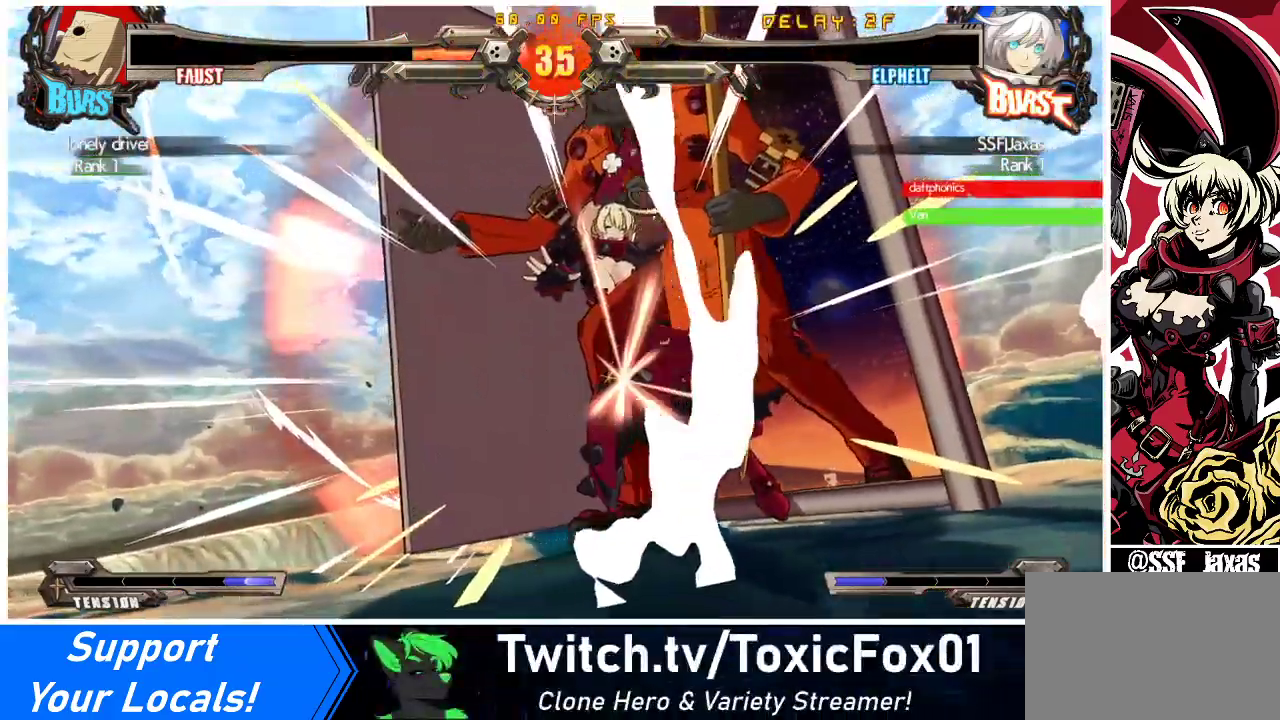
{"buttons": [], "events": [[67, "DPAD_LEFT", "up"], [100, "CROSS", "down"], [167, "DPAD_DOWN", "up"], [233, "CROSS", "up"], [300, "CROSS", "down"], [433, "CROSS", "up"]]}
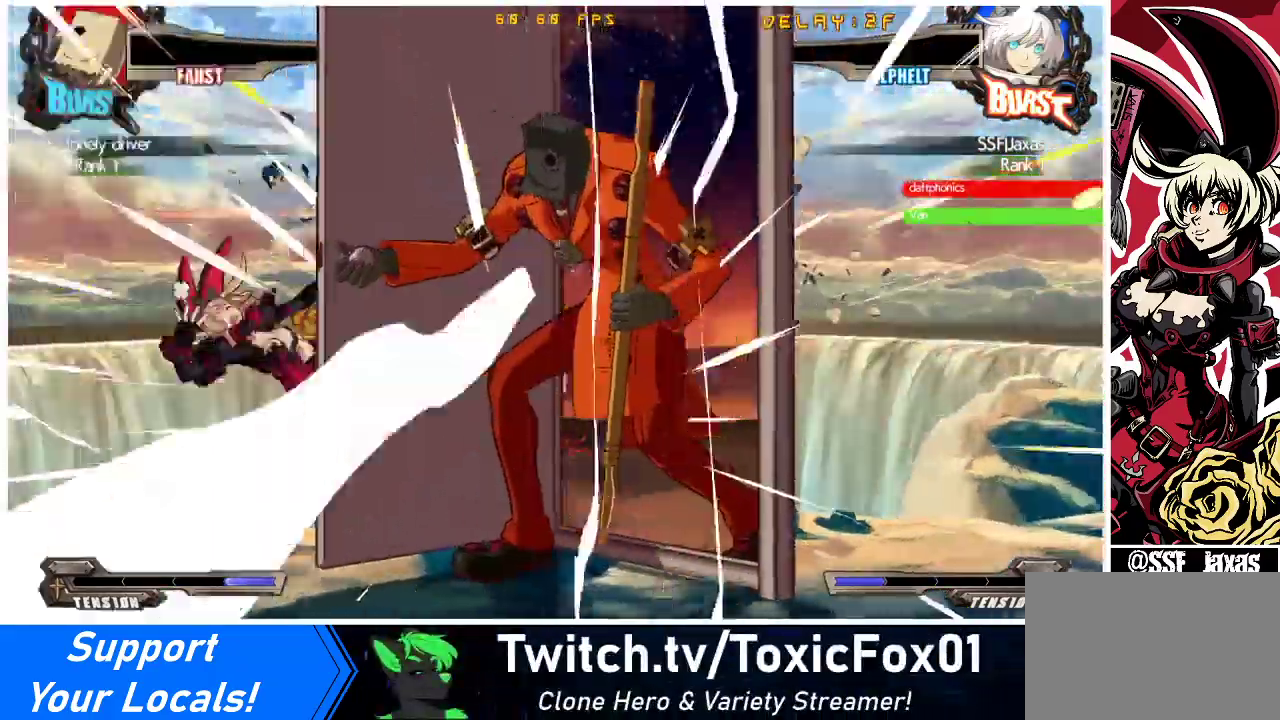
{"buttons": ["CROSS"], "events": [[33, "CROSS", "down"], [200, "CROSS", "up"], [267, "CROSS", "down"], [433, "CROSS", "up"], [500, "CROSS", "down"]]}
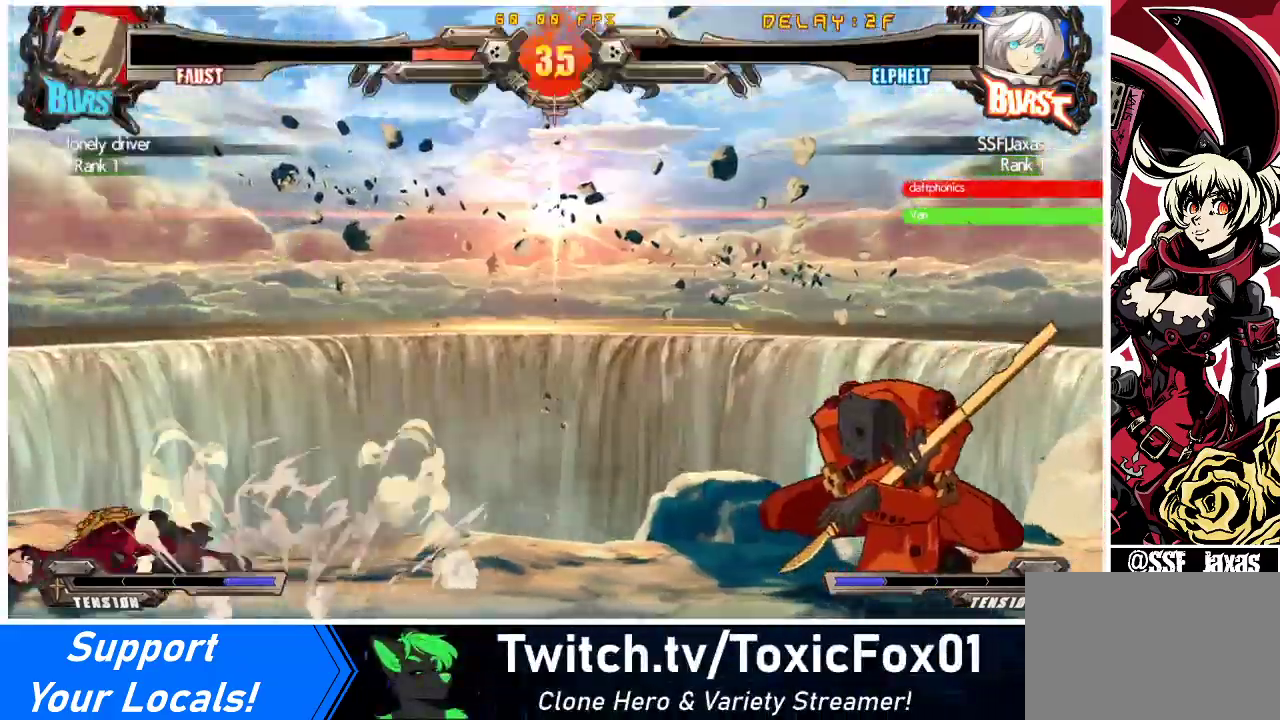
{"buttons": ["CROSS"], "events": [[100, "CROSS", "up"], [167, "CROSS", "down"], [233, "DPAD_DOWN", "down"], [233, "DPAD_LEFT", "down"], [300, "DPAD_LEFT", "up"], [333, "CROSS", "up"], [400, "CROSS", "down"], [400, "DPAD_DOWN", "up"], [400, "DPAD_RIGHT", "down"], [500, "DPAD_RIGHT", "up"]]}
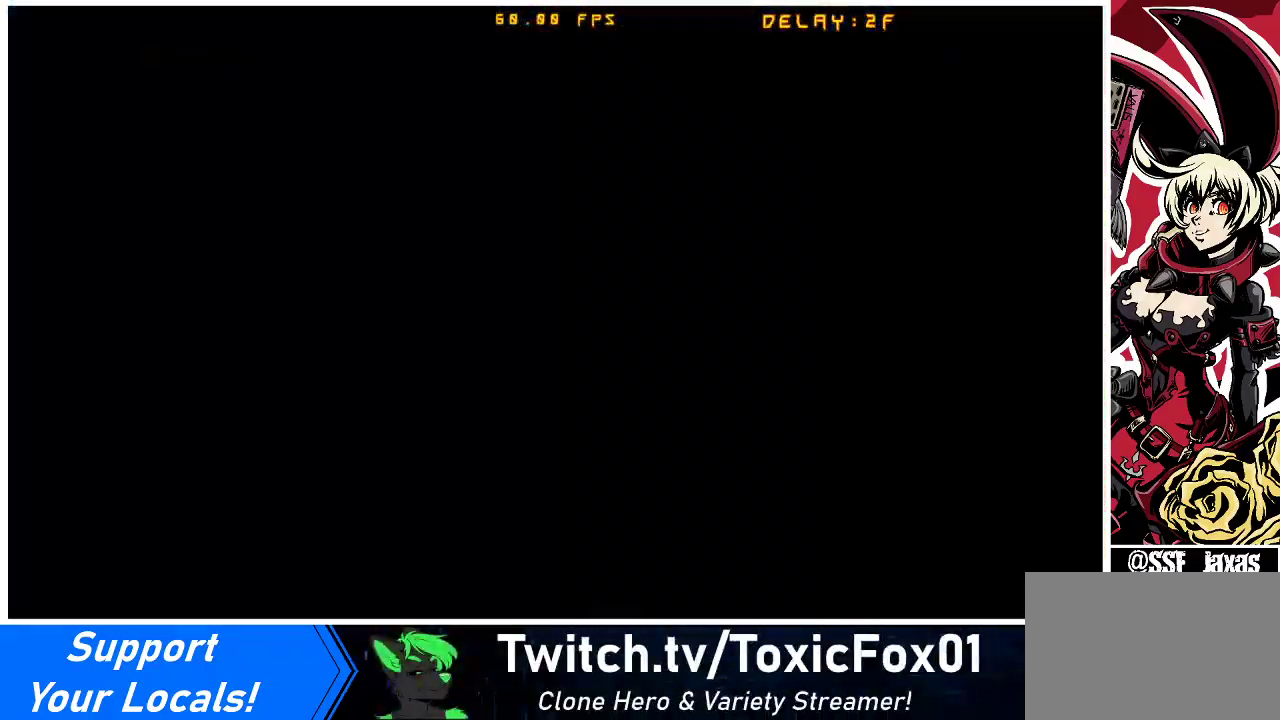
{"buttons": ["CROSS"], "events": [[67, "CROSS", "up"], [333, "CROSS", "down"]]}
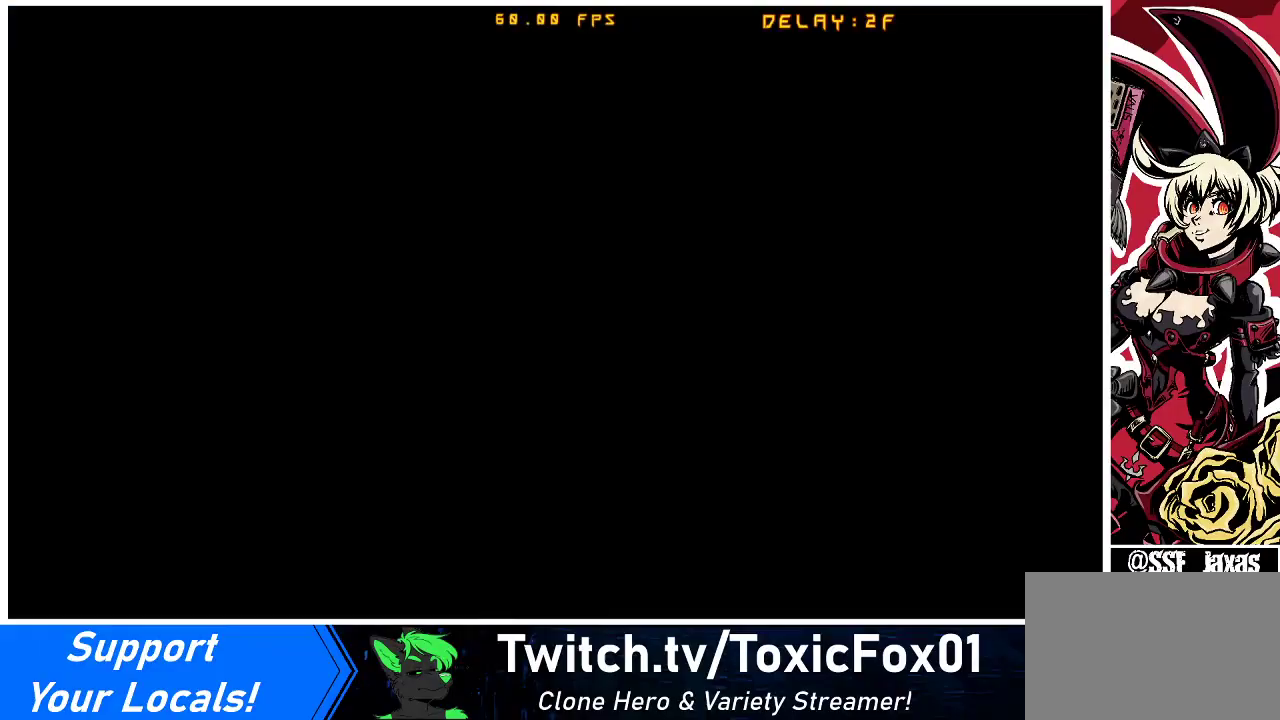
{"buttons": ["DPAD_RIGHT"], "events": [[33, "CROSS", "up"], [33, "DPAD_UP", "down"], [133, "CROSS", "down"], [300, "CROSS", "up"], [400, "DPAD_LEFT", "down"], [400, "DPAD_UP", "up"], [467, "DPAD_LEFT", "up"], [500, "DPAD_RIGHT", "down"]]}
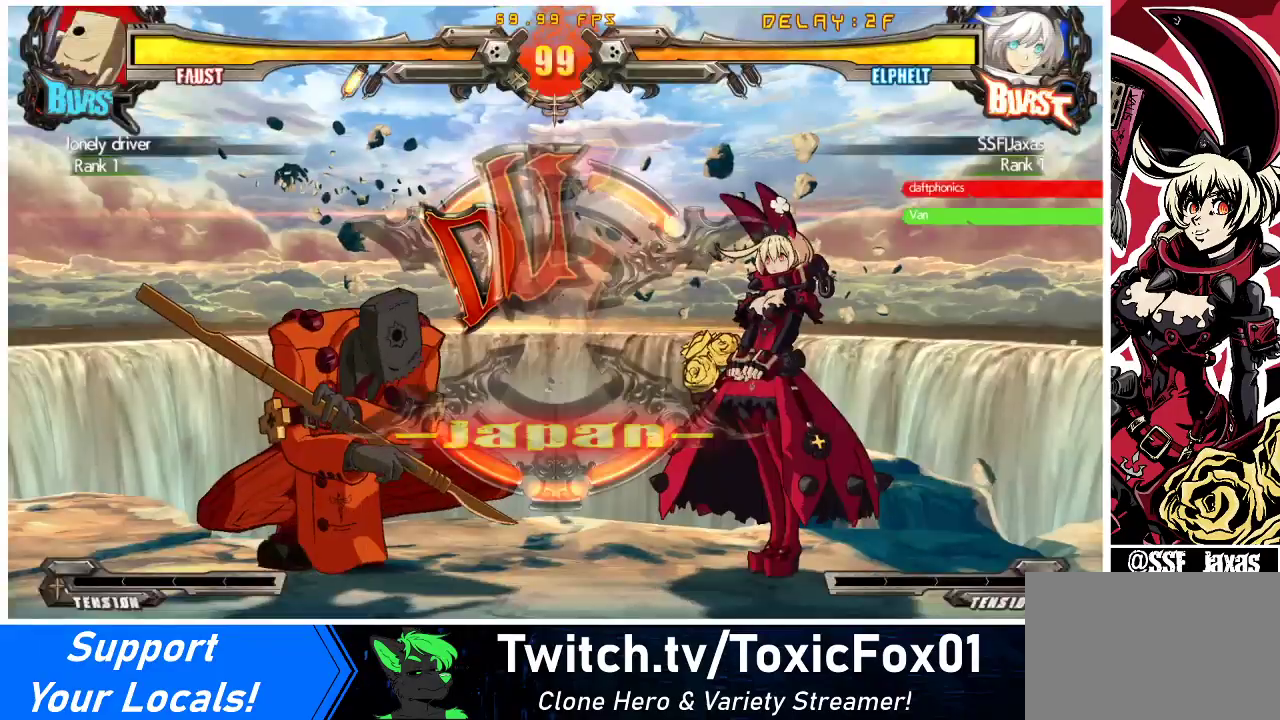
{"buttons": ["DPAD_LEFT"], "events": [[33, "DPAD_UP", "down"], [167, "CROSS", "down"], [267, "DPAD_UP", "up"], [333, "DPAD_RIGHT", "up"], [433, "CROSS", "up"], [433, "DPAD_LEFT", "down"]]}
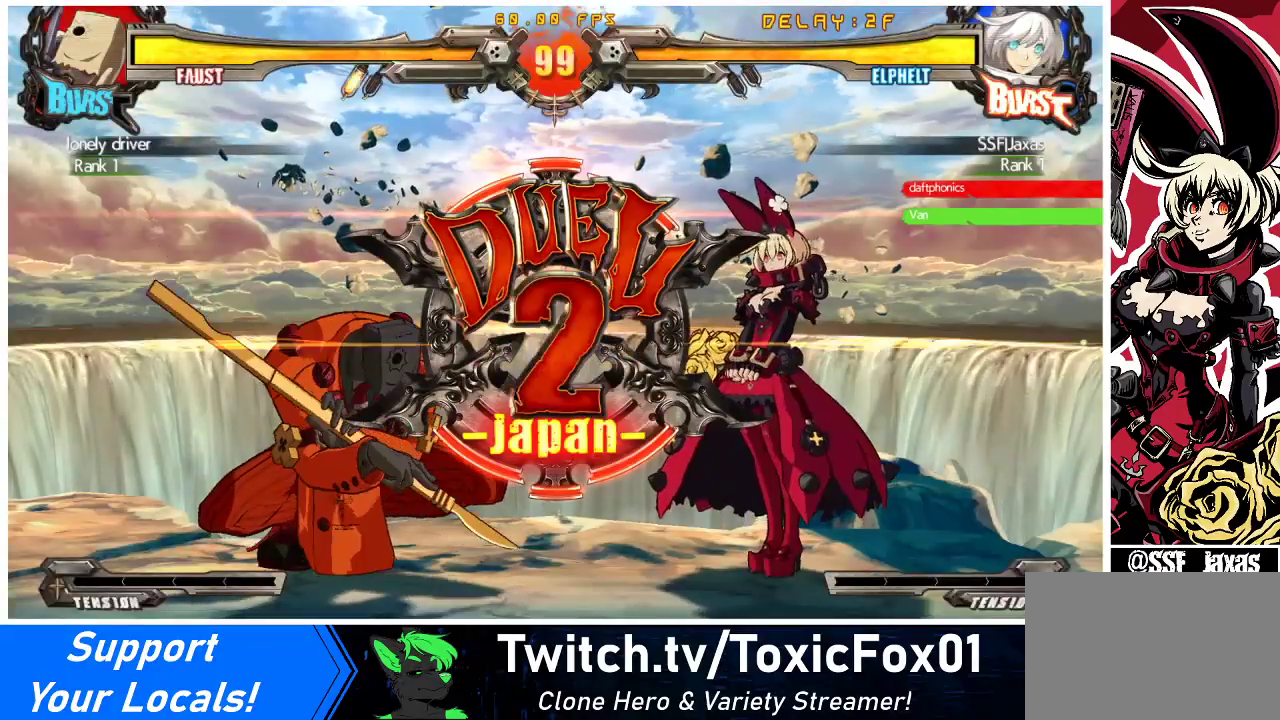
{"buttons": ["DPAD_UP", "DPAD_LEFT"], "events": [[100, "DPAD_LEFT", "up"], [233, "DPAD_LEFT", "down"], [367, "DPAD_UP", "down"]]}
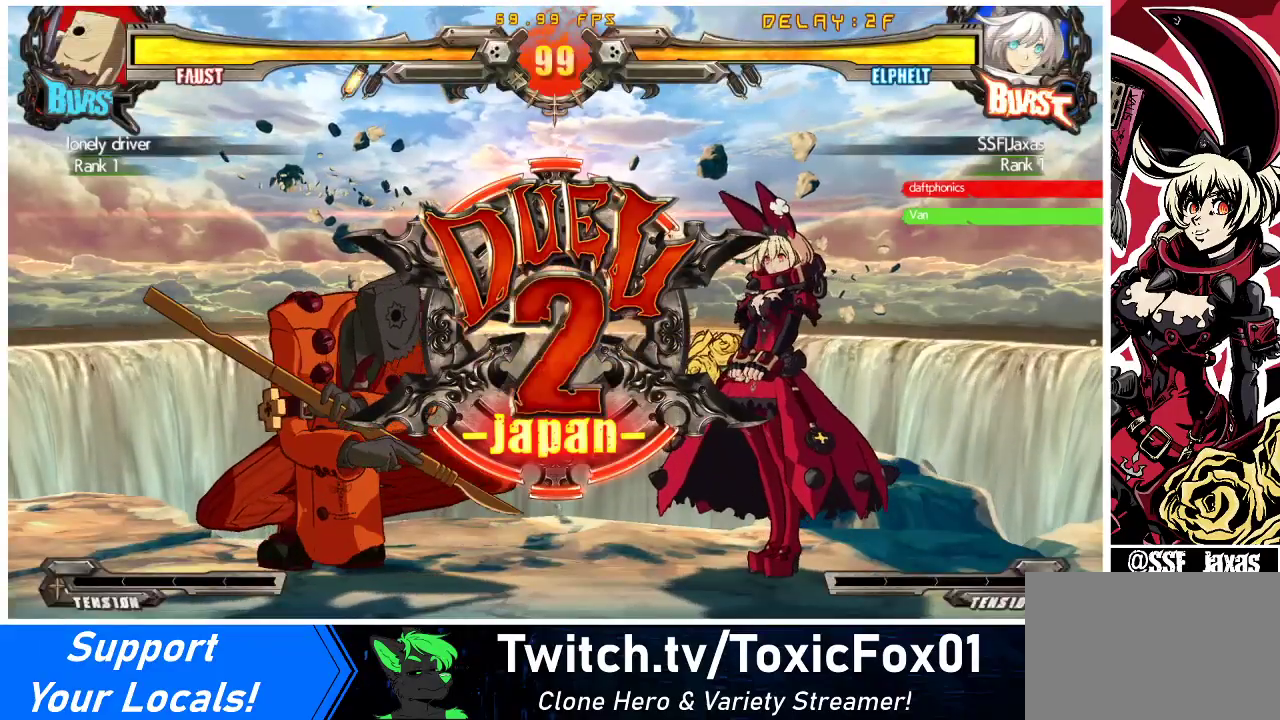
{"buttons": ["DPAD_UP"], "events": [[33, "DPAD_UP", "up"], [300, "DPAD_DOWN", "down"], [433, "DPAD_LEFT", "up"], [467, "DPAD_DOWN", "up"], [467, "DPAD_UP", "down"]]}
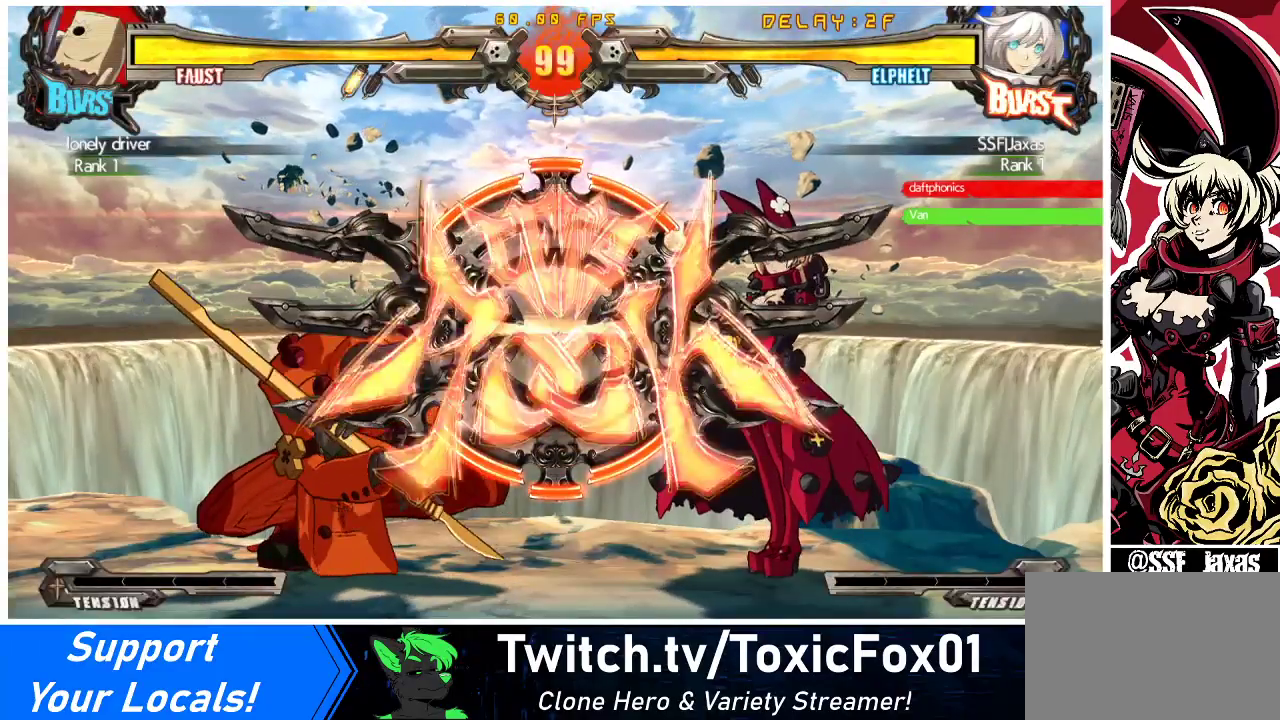
{"buttons": ["DPAD_DOWN", "DPAD_RIGHT"], "events": [[33, "DPAD_RIGHT", "down"], [67, "DPAD_UP", "up"], [267, "DPAD_LEFT", "down"], [267, "DPAD_RIGHT", "up"], [333, "DPAD_LEFT", "up"], [367, "DPAD_RIGHT", "down"], [433, "DPAD_DOWN", "down"]]}
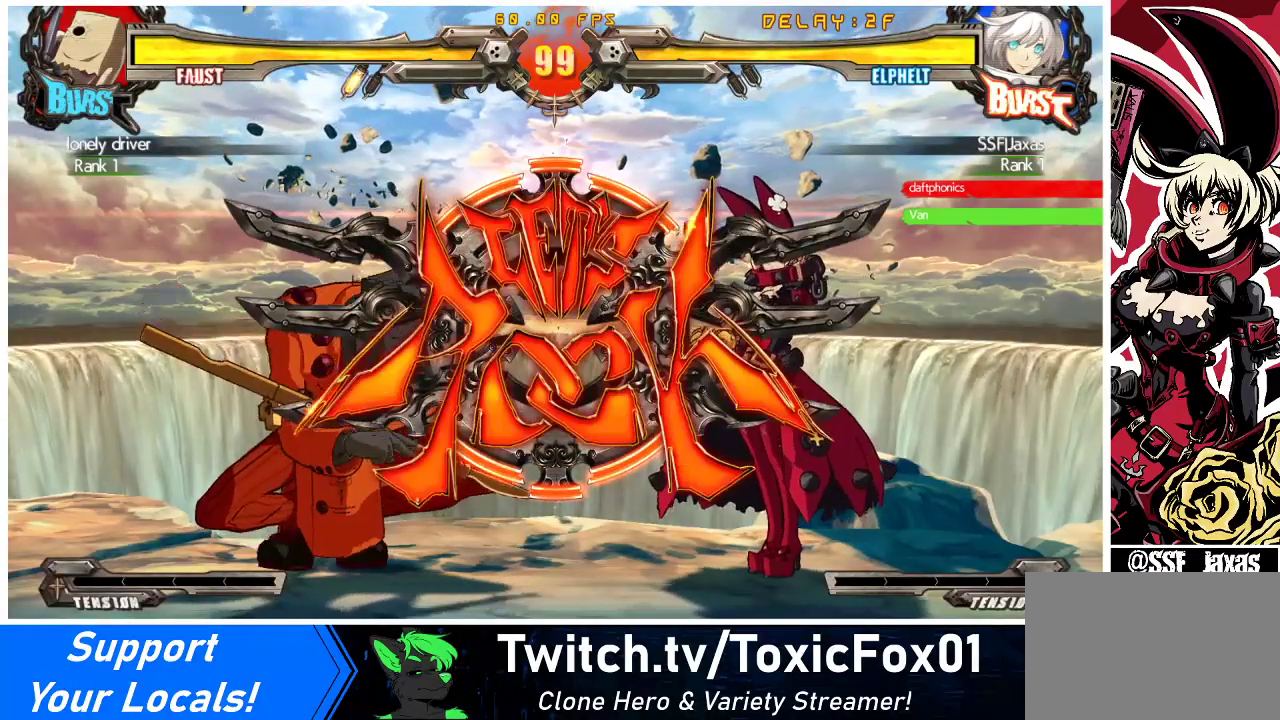
{"buttons": ["DPAD_DOWN", "DPAD_RIGHT"], "events": [[67, "DPAD_DOWN", "up"], [267, "DPAD_DOWN", "down"]]}
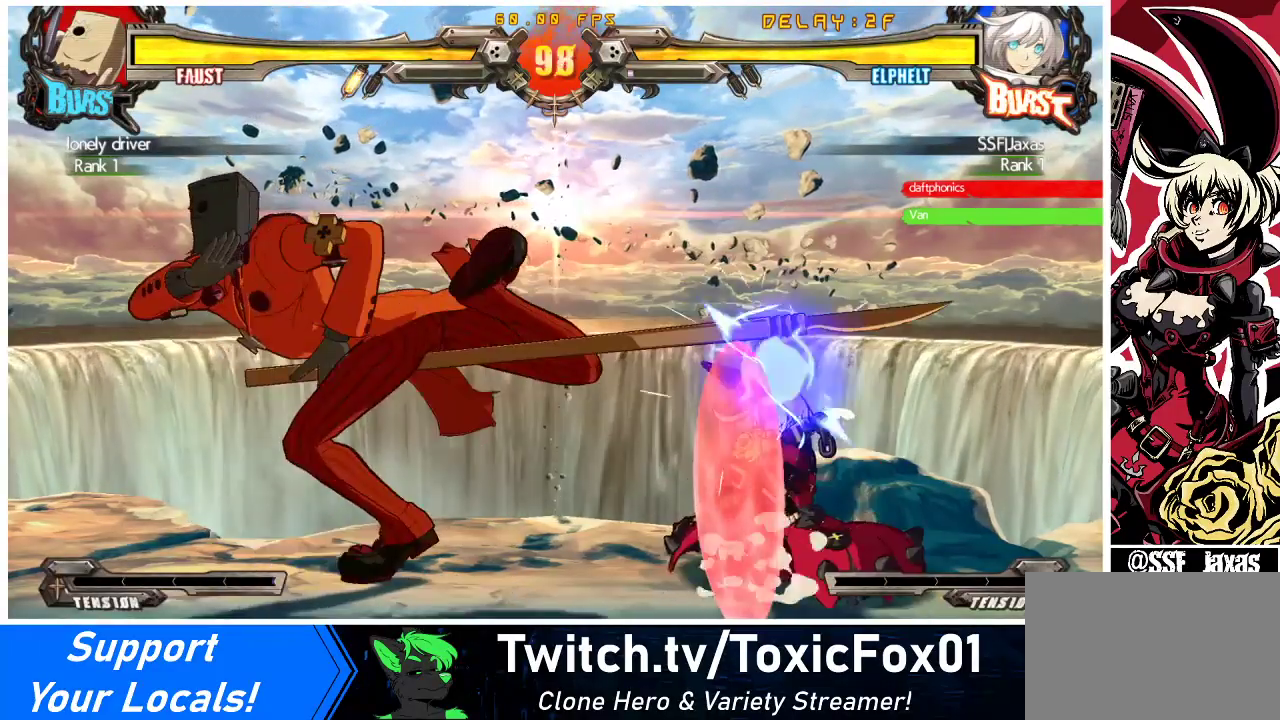
{"buttons": ["DPAD_LEFT"], "events": [[367, "DPAD_DOWN", "up"], [400, "DPAD_RIGHT", "up"], [433, "DPAD_LEFT", "down"]]}